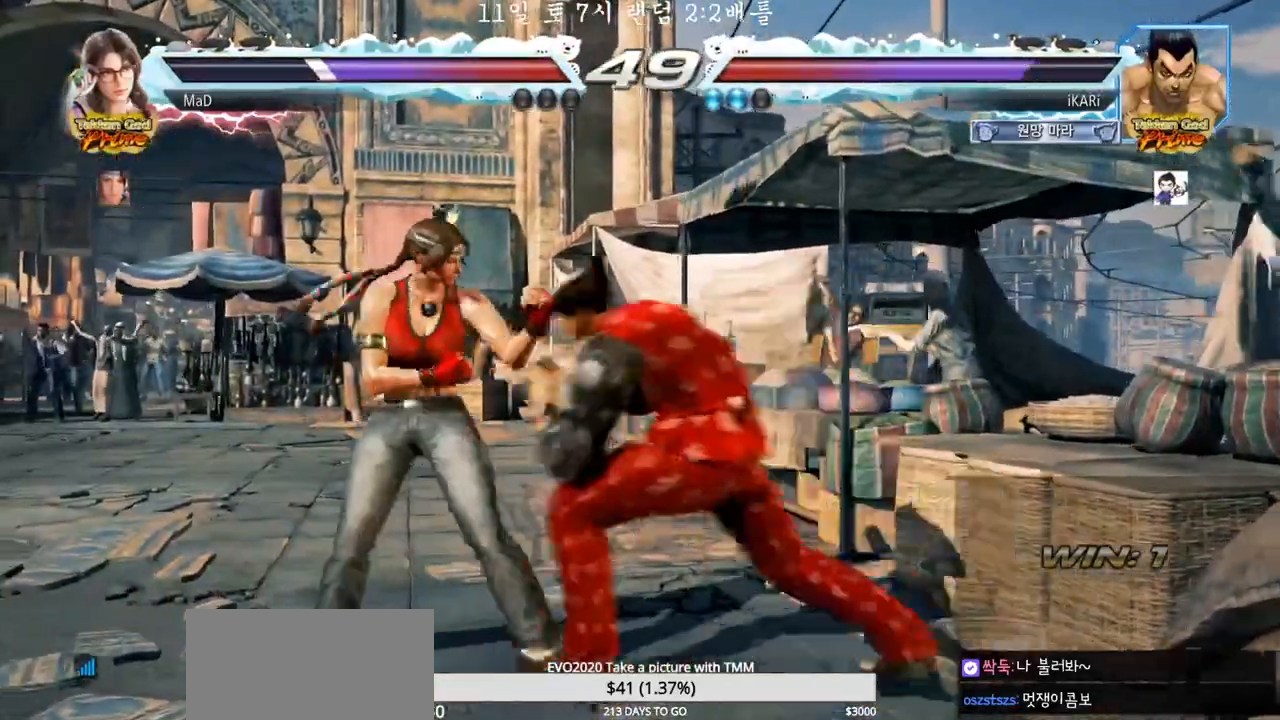
Gameplay with a controller (arcade stick); each line is a JSON object with the inputs held at the frame after it. "events" lists button and stick changes between this image and that frame as [ms after this image, input, new state], when the widget could be followed in between. Not read: L3 R3.
{"buttons": [], "left_stick": "center", "events": []}
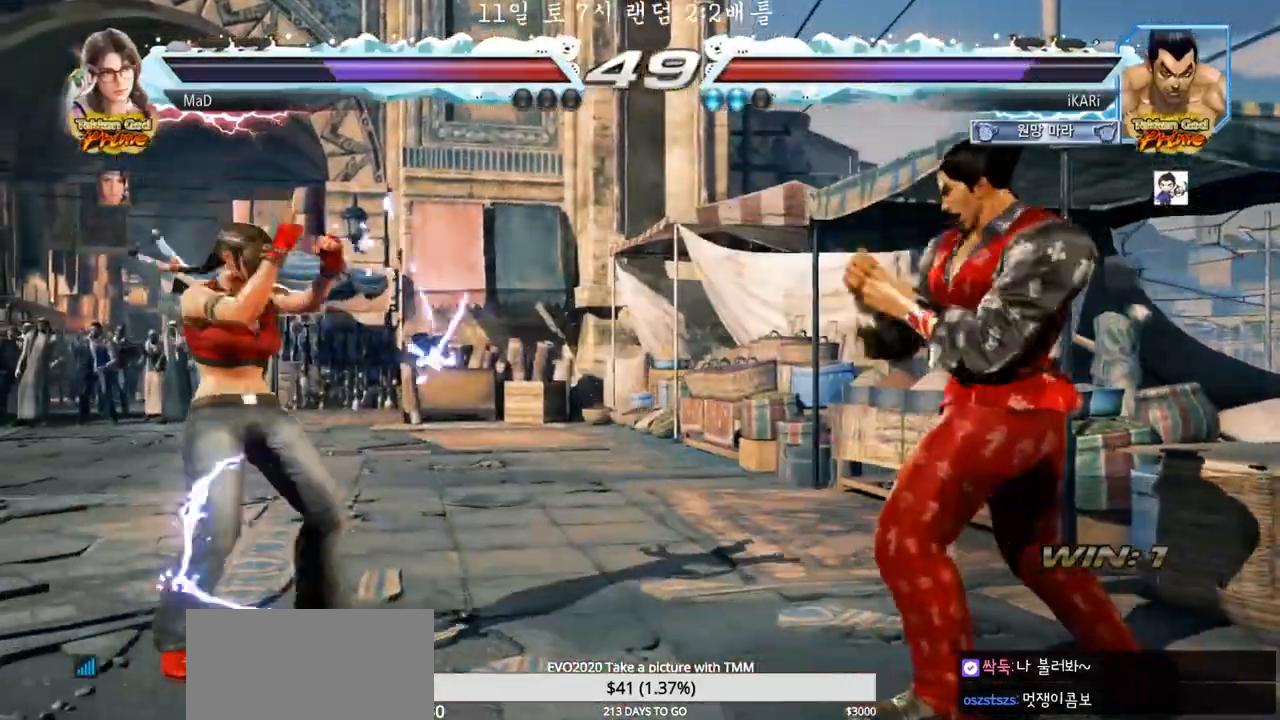
{"buttons": [], "left_stick": "right", "events": [[17, "left_stick", "right"], [217, "left_stick", "center"], [367, "left_stick", "right"], [417, "left_stick", "center"], [483, "left_stick", "right"]]}
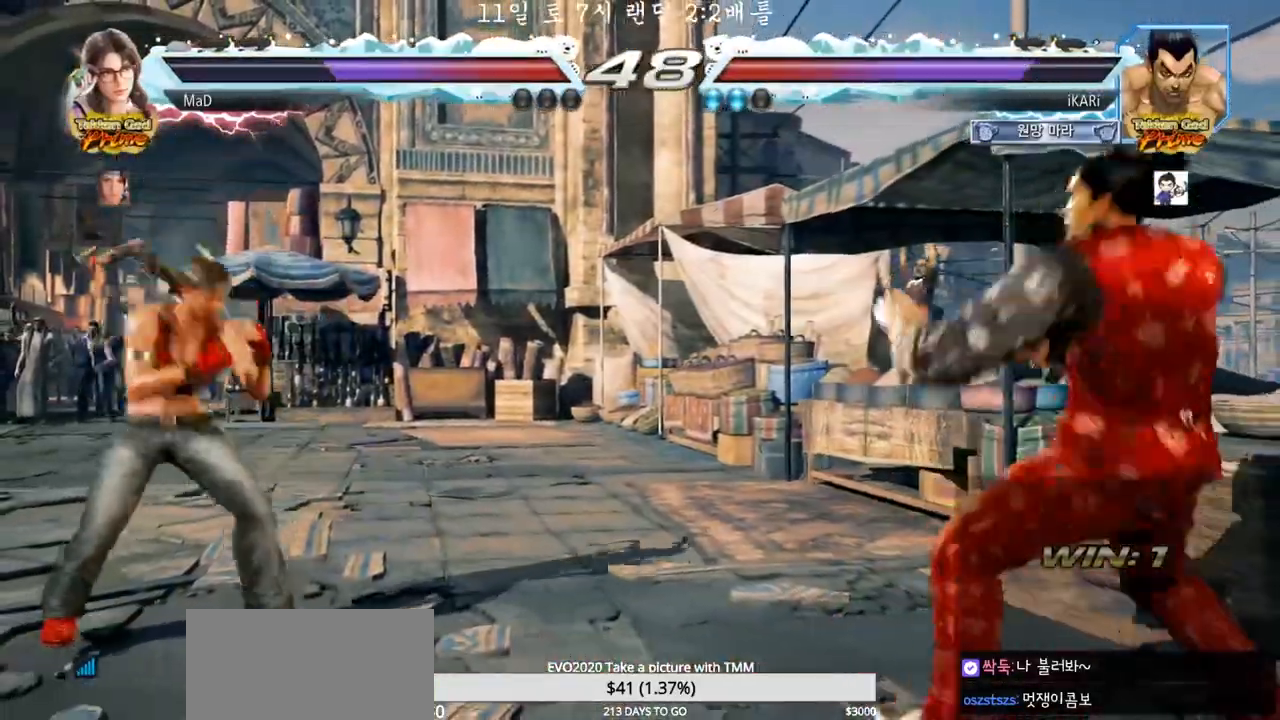
{"buttons": [], "left_stick": "down", "events": [[50, "left_stick", "center"], [217, "left_stick", "down"], [350, "left_stick", "center"], [417, "left_stick", "left"], [483, "left_stick", "down"]]}
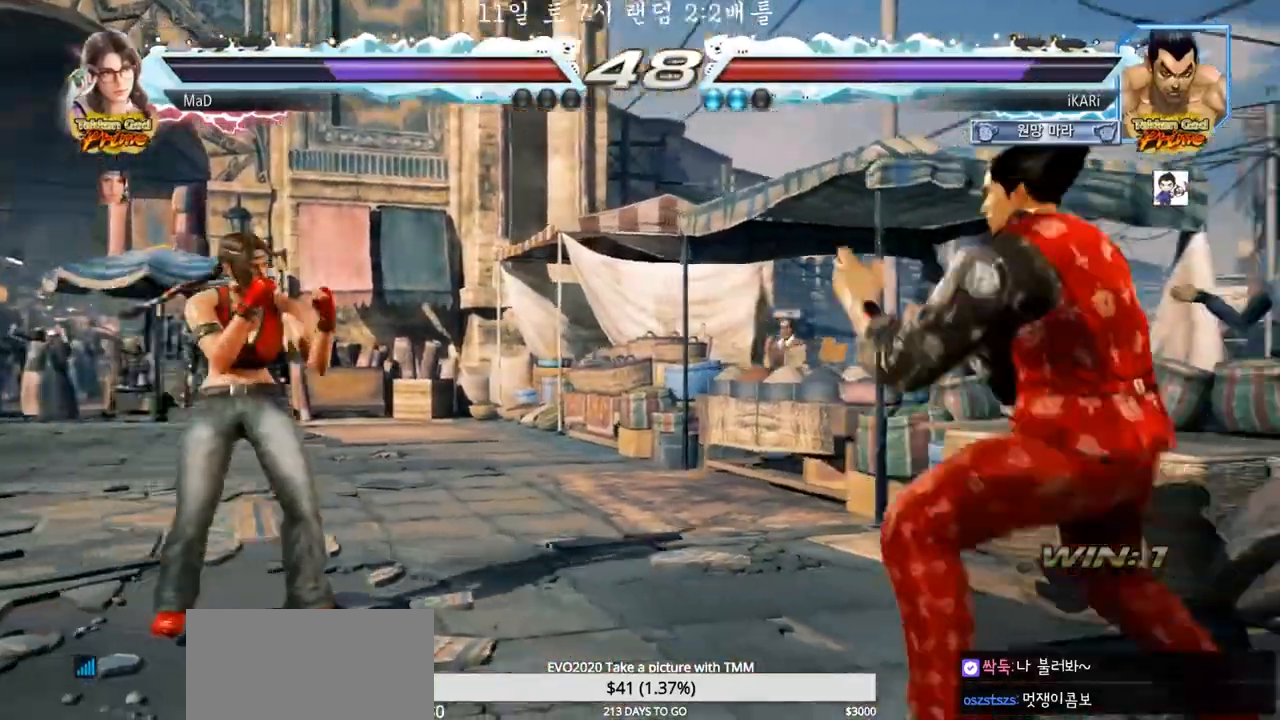
{"buttons": [], "left_stick": "center", "events": [[67, "left_stick", "right"], [117, "left_stick", "center"], [183, "left_stick", "right"], [300, "left_stick", "center"]]}
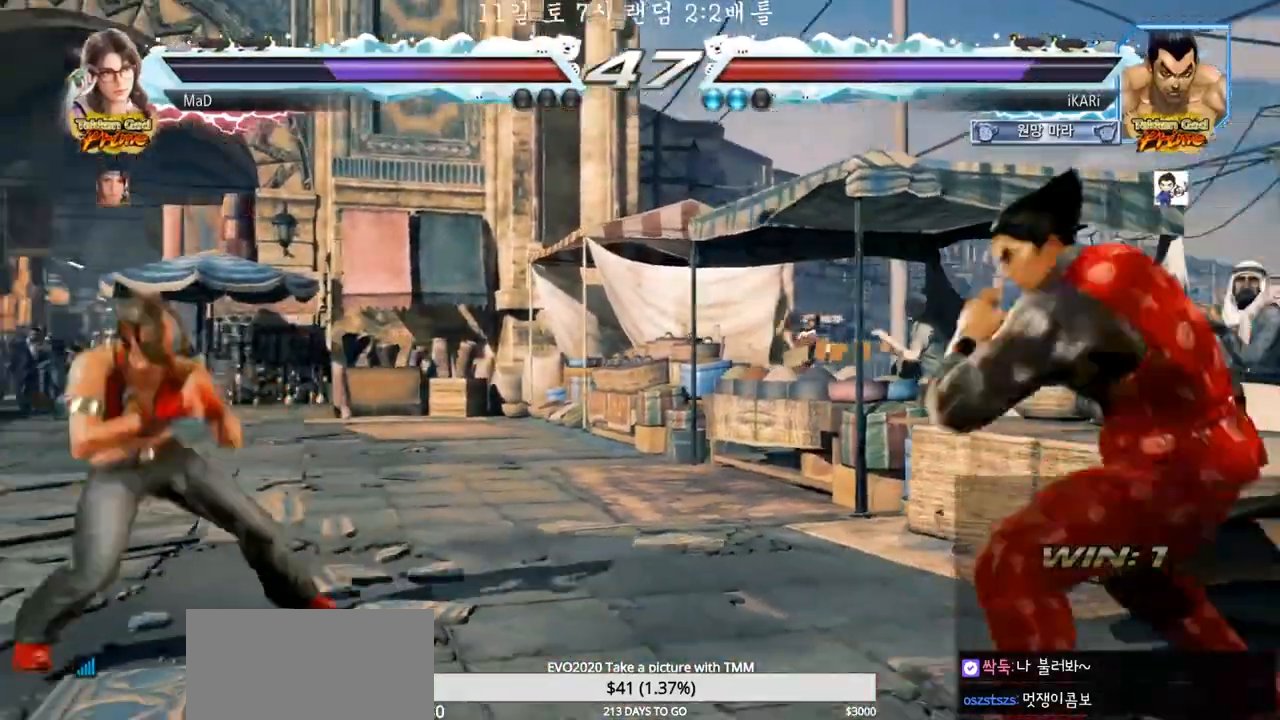
{"buttons": [], "left_stick": "center", "events": [[33, "left_stick", "right"], [100, "left_stick", "center"], [167, "left_stick", "right"], [267, "left_stick", "center"], [433, "left_stick", "right"], [500, "left_stick", "center"]]}
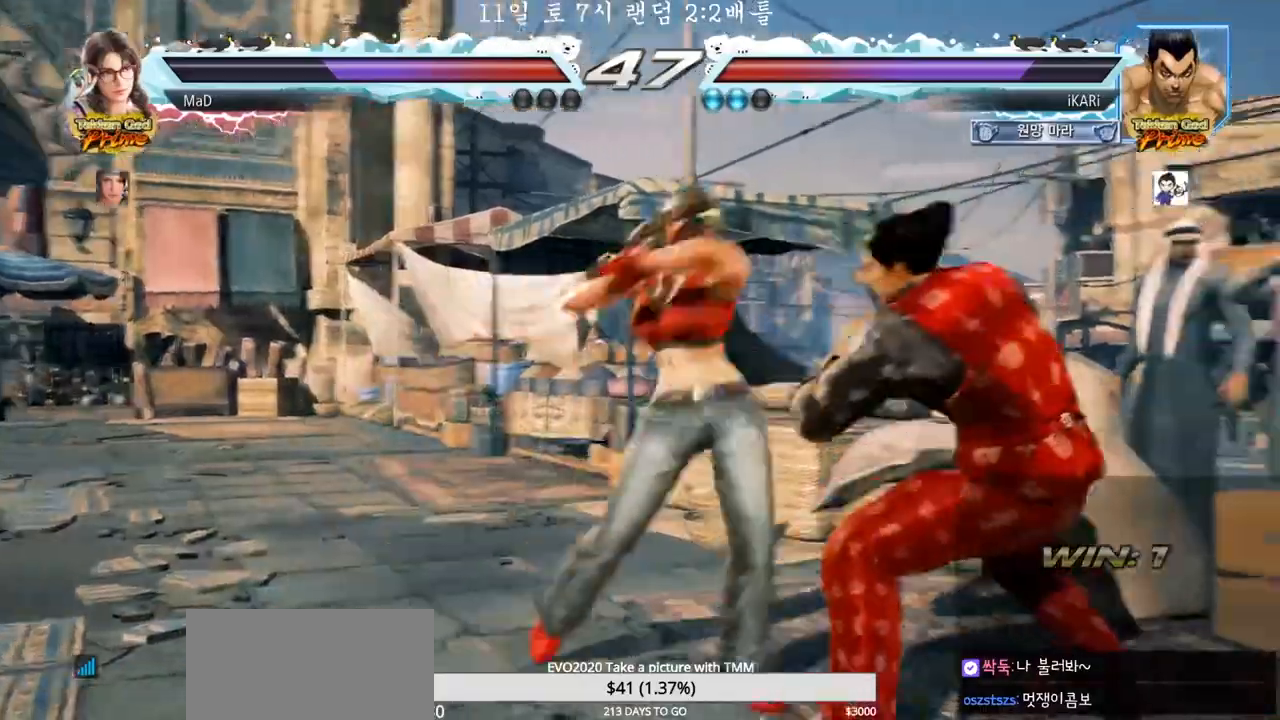
{"buttons": [], "left_stick": "right", "events": [[33, "left_stick", "right"], [233, "left_stick", "center"], [483, "left_stick", "right"]]}
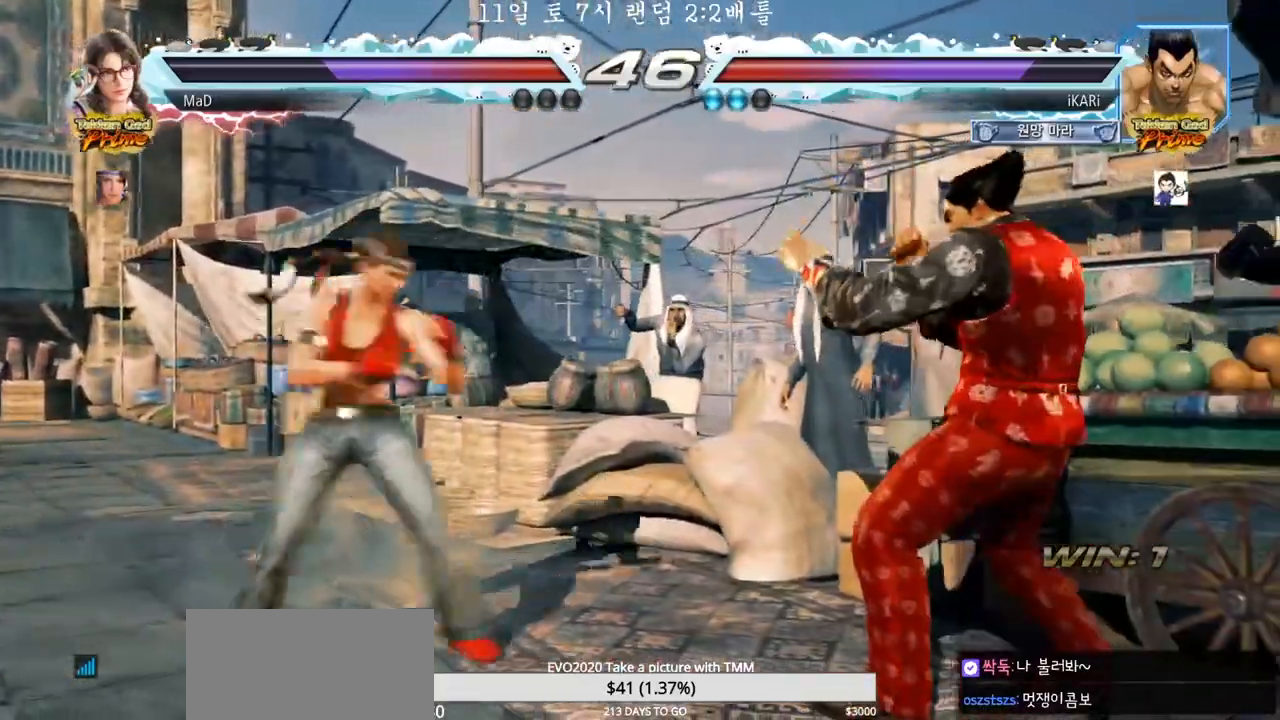
{"buttons": [], "left_stick": "center", "events": [[33, "left_stick", "center"], [117, "left_stick", "right"], [400, "left_stick", "center"]]}
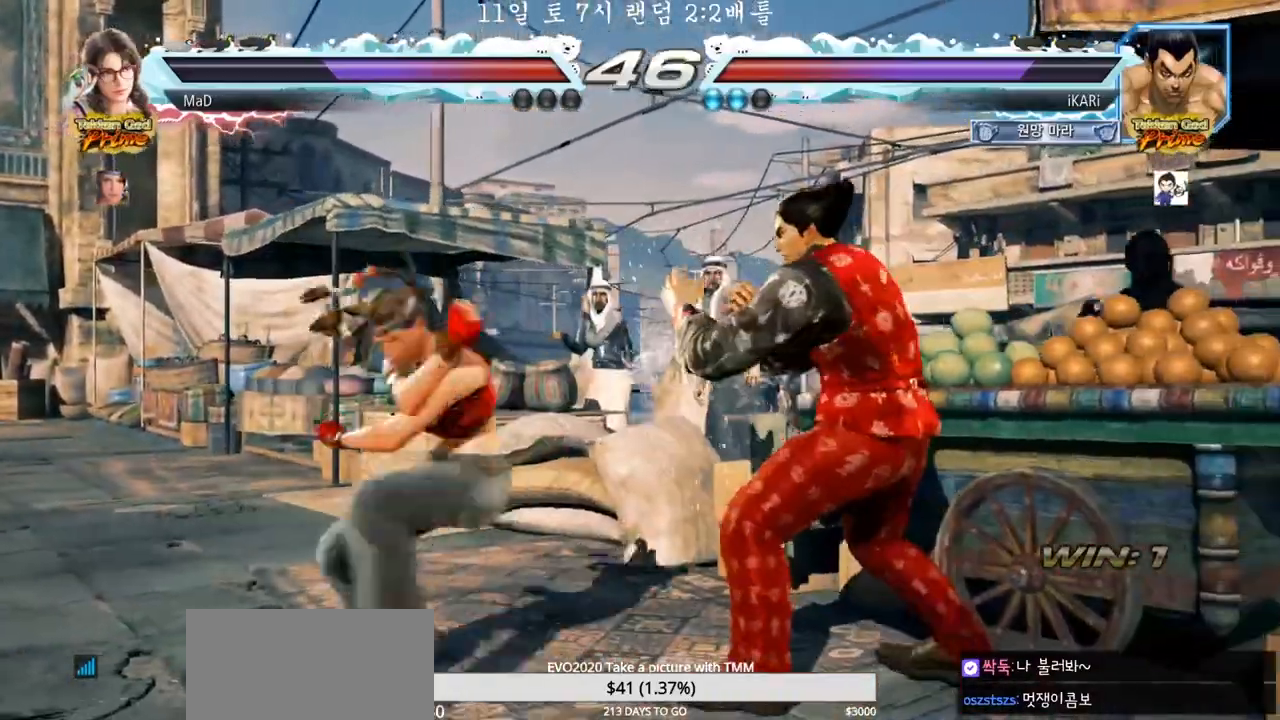
{"buttons": [], "left_stick": "right", "events": [[17, "left_stick", "down"], [217, "left_stick", "center"], [300, "left_stick", "right"]]}
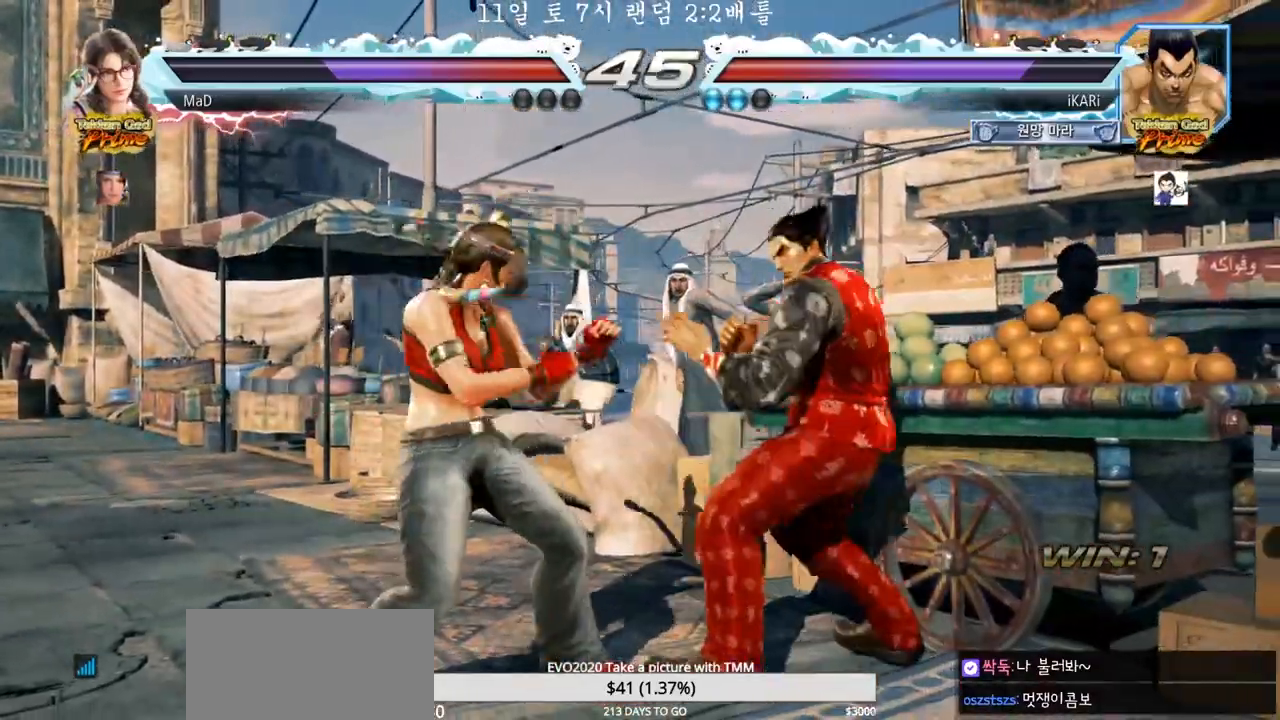
{"buttons": [], "left_stick": "right", "events": [[233, "left_stick", "center"], [317, "left_stick", "right"]]}
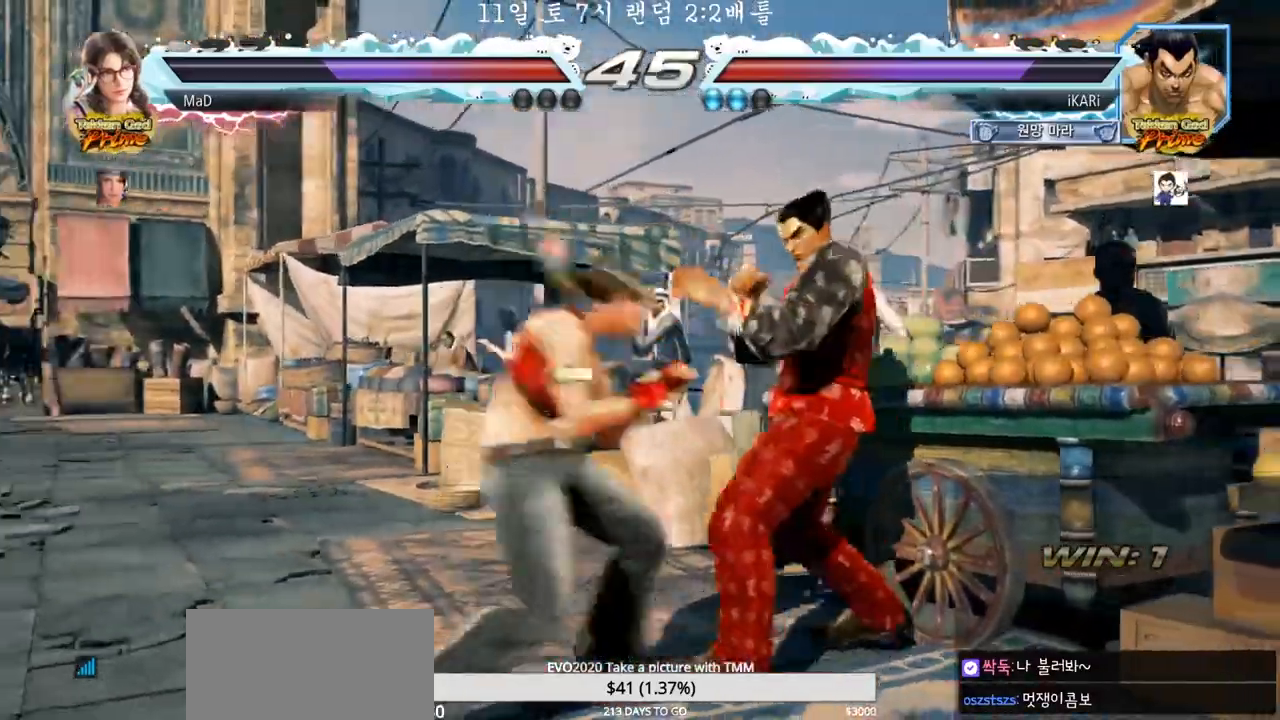
{"buttons": [], "left_stick": "right", "events": []}
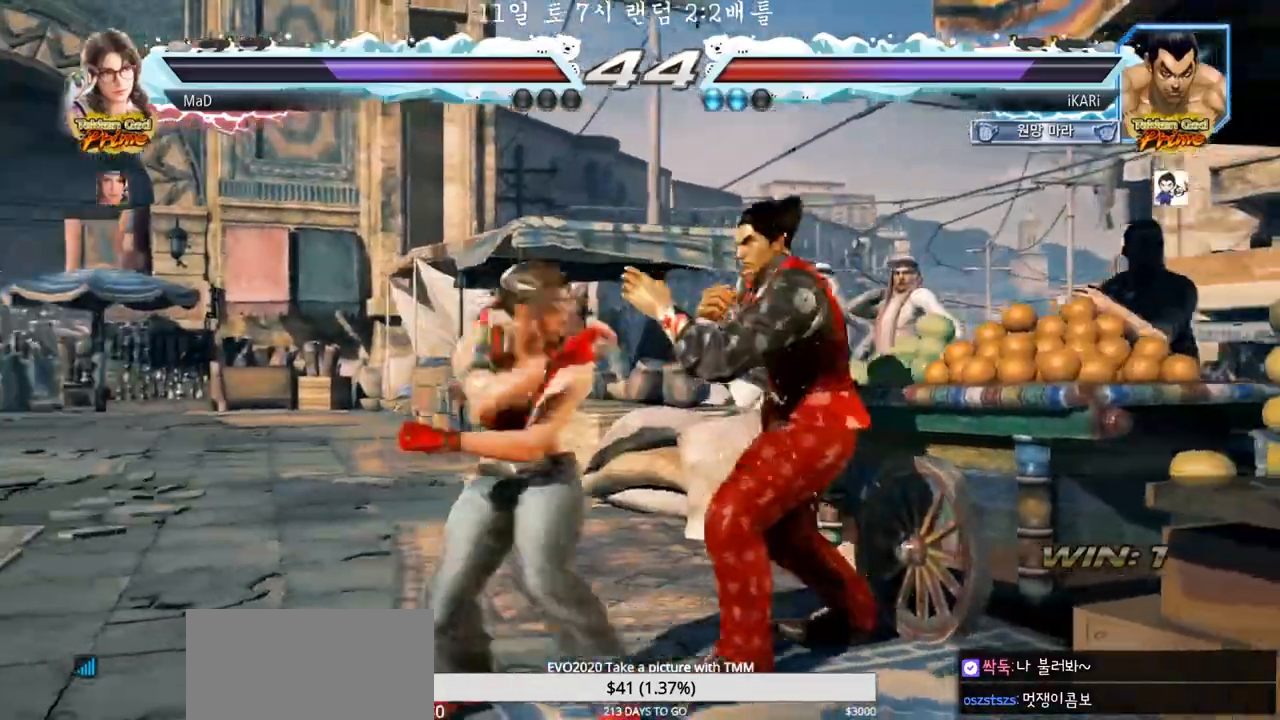
{"buttons": [], "left_stick": "right", "events": [[133, "left_stick", "down-left"], [267, "left_stick", "center"], [317, "left_stick", "right"]]}
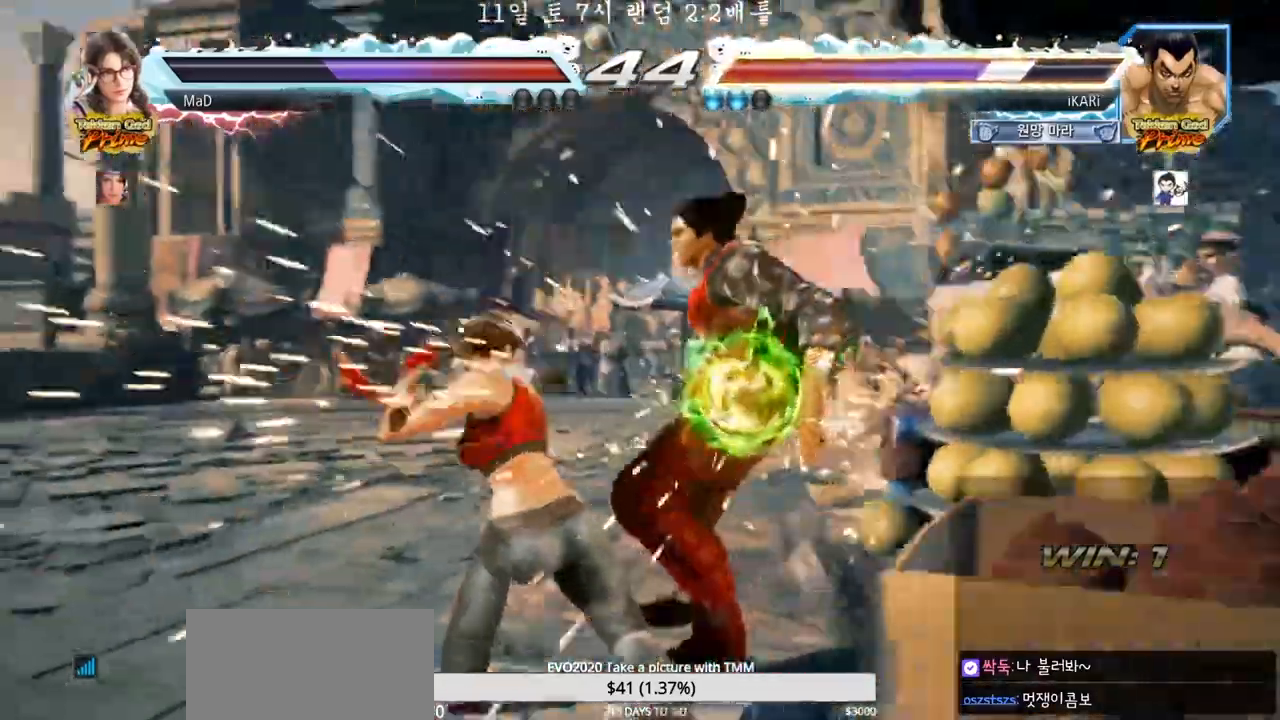
{"buttons": ["SQUARE", "TRIANGLE"], "left_stick": "center", "events": [[100, "left_stick", "center"], [433, "TRIANGLE", "down"], [483, "SQUARE", "down"]]}
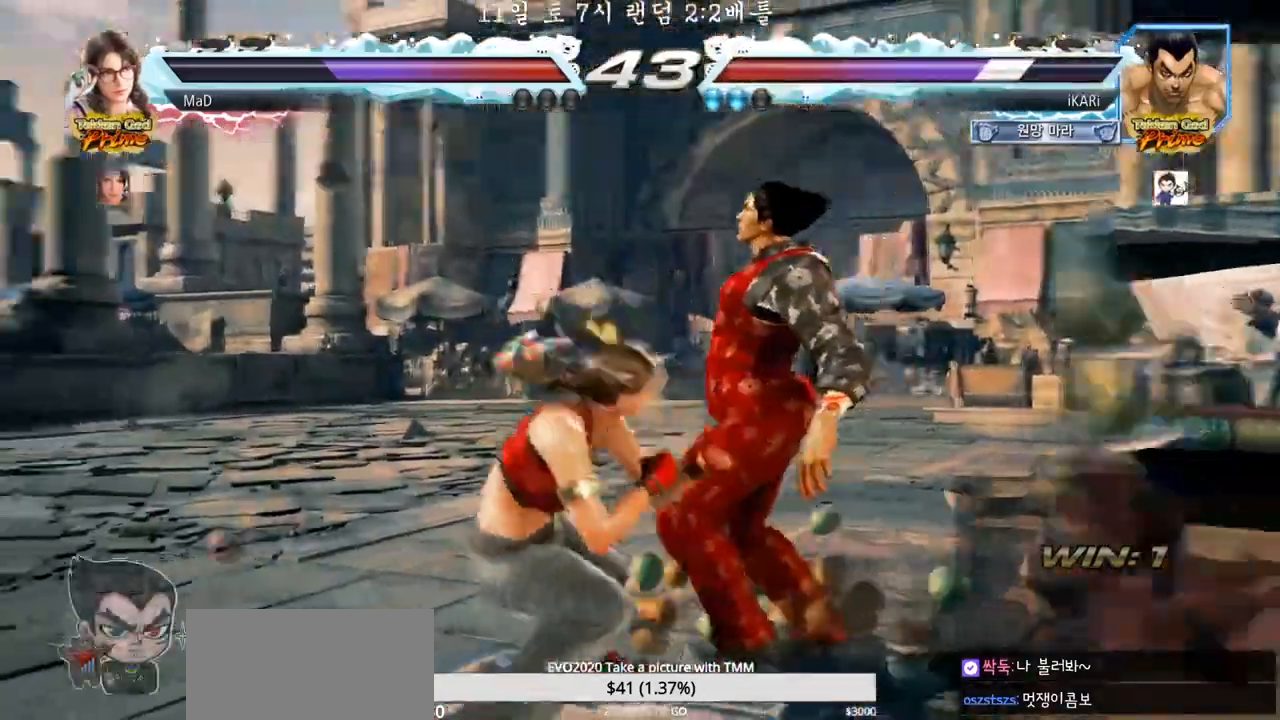
{"buttons": ["TRIANGLE"], "left_stick": "center", "events": [[17, "TRIANGLE", "up"], [67, "TRIANGLE", "down"], [167, "TRIANGLE", "up"], [217, "TRIANGLE", "down"], [300, "TRIANGLE", "up"], [333, "TRIANGLE", "down"], [350, "SQUARE", "up"], [400, "TRIANGLE", "up"], [417, "SQUARE", "down"], [433, "TRIANGLE", "down"], [483, "SQUARE", "up"]]}
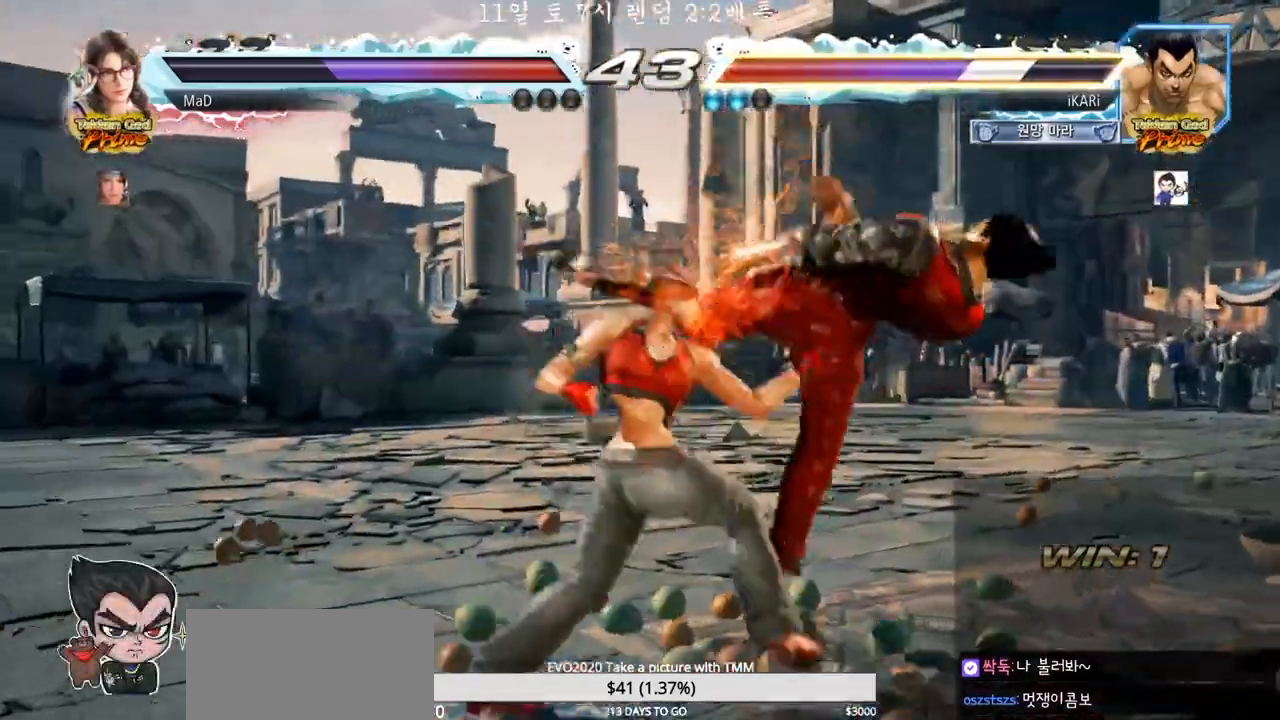
{"buttons": ["SQUARE"], "left_stick": "center", "events": [[17, "TRIANGLE", "up"], [33, "SQUARE", "down"], [33, "TRIANGLE", "down"], [100, "SQUARE", "up"], [133, "TRIANGLE", "up"], [150, "SQUARE", "down"], [167, "TRIANGLE", "down"], [233, "SQUARE", "up"], [250, "TRIANGLE", "up"], [267, "TRIANGLE", "down"], [383, "SQUARE", "down"], [400, "TRIANGLE", "up"], [450, "SQUARE", "up"], [467, "TRIANGLE", "down"], [500, "SQUARE", "down"], [500, "TRIANGLE", "up"]]}
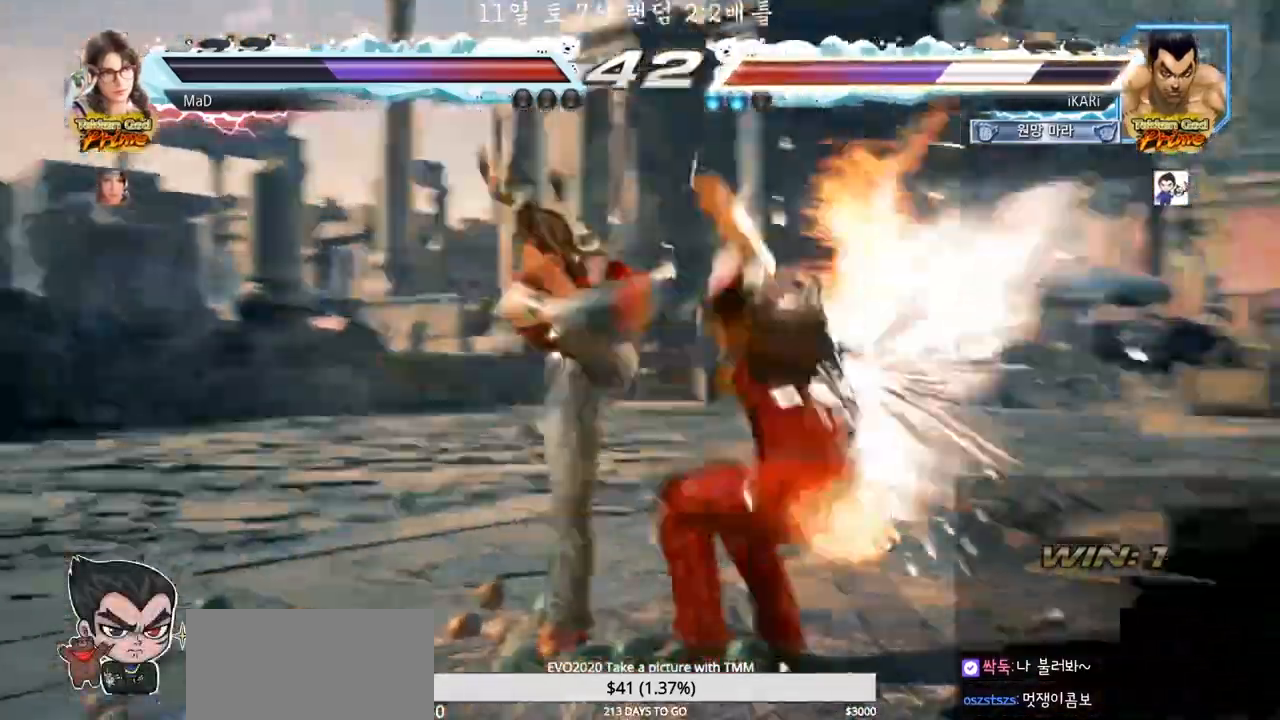
{"buttons": [], "left_stick": "center", "events": [[50, "SQUARE", "up"], [50, "TRIANGLE", "down"], [100, "TRIANGLE", "up"], [133, "SQUARE", "down"], [150, "TRIANGLE", "down"], [183, "SQUARE", "up"], [233, "TRIANGLE", "up"], [367, "TRIANGLE", "down"], [433, "TRIANGLE", "up"], [467, "SQUARE", "down"], [483, "SQUARE", "up"]]}
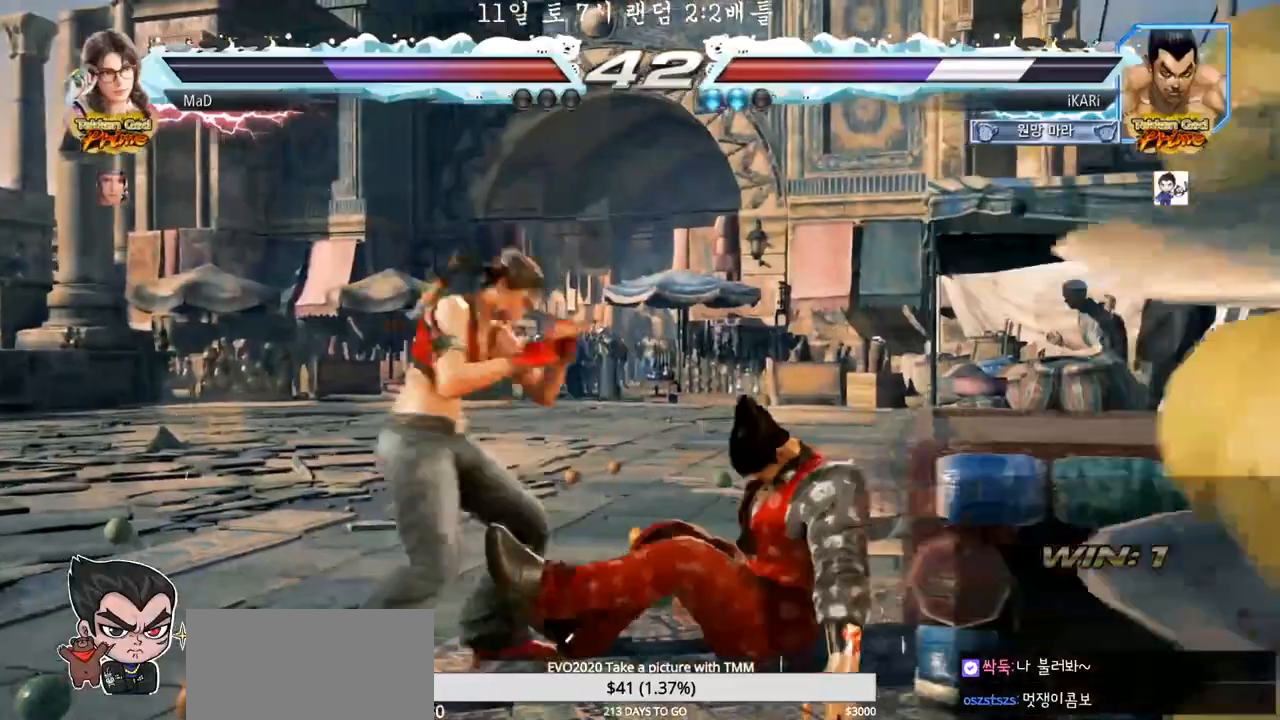
{"buttons": [], "left_stick": "center", "events": [[33, "SQUARE", "down"], [33, "TRIANGLE", "down"], [83, "SQUARE", "up"], [167, "TRIANGLE", "up"]]}
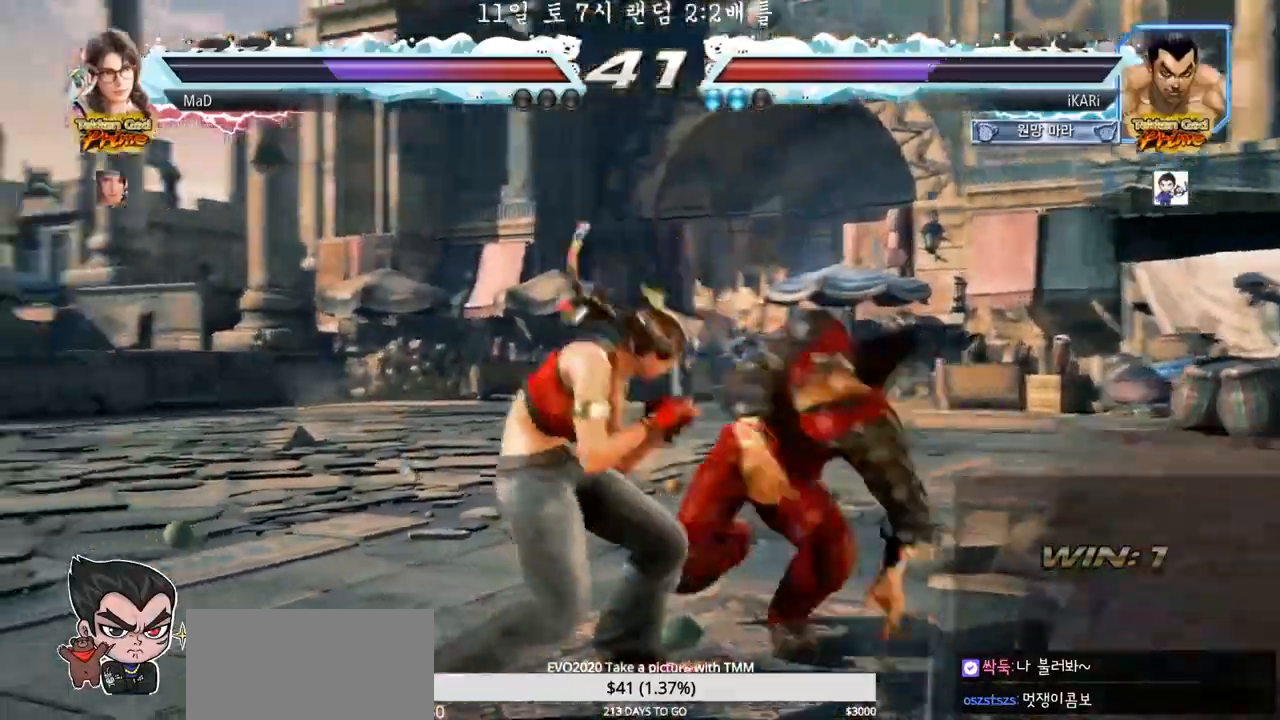
{"buttons": [], "left_stick": "center", "events": [[17, "left_stick", "right"], [67, "left_stick", "center"], [117, "left_stick", "right"], [483, "left_stick", "center"]]}
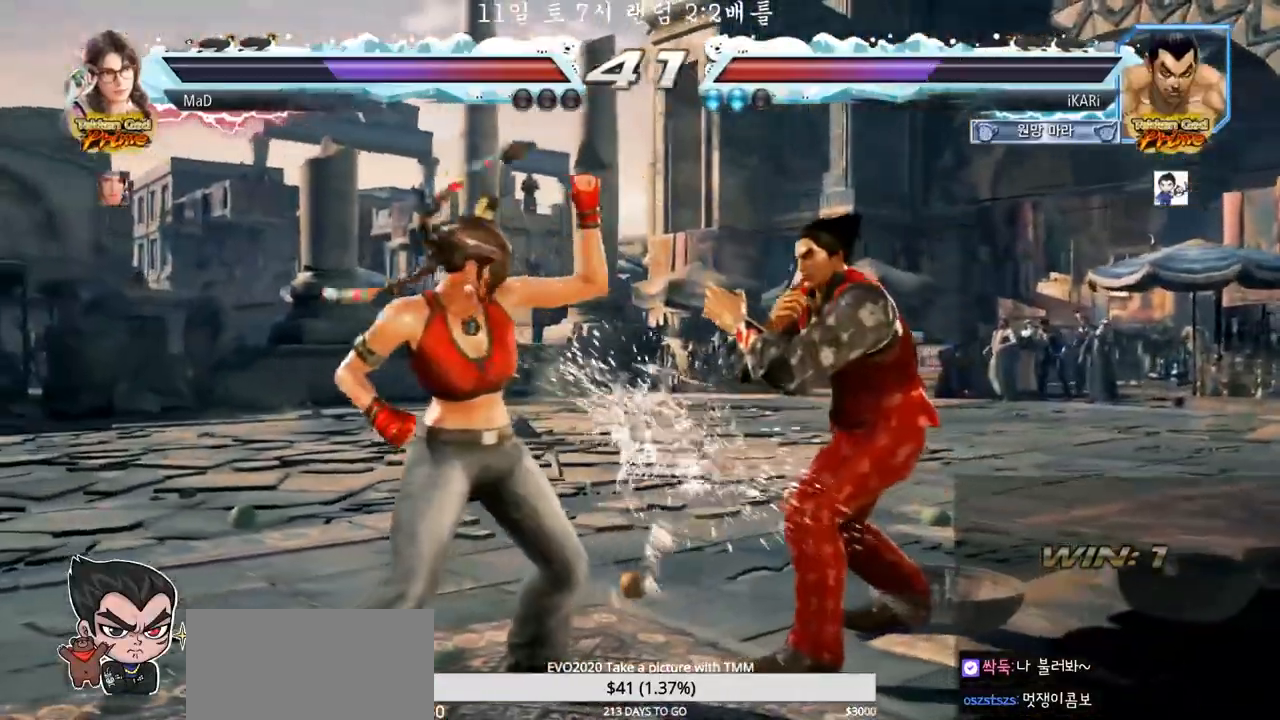
{"buttons": [], "left_stick": "center", "events": [[83, "SQUARE", "down"], [100, "SQUARE", "up"]]}
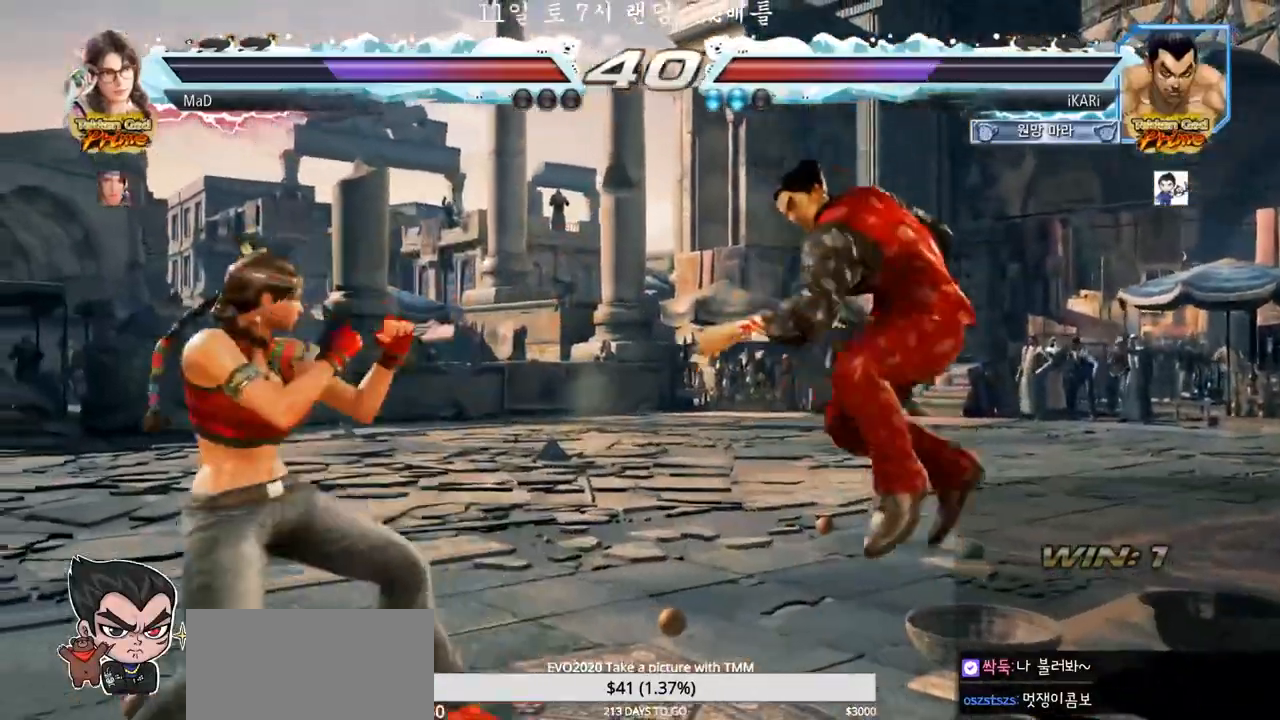
{"buttons": [], "left_stick": "right", "events": [[250, "left_stick", "right"], [317, "left_stick", "center"], [367, "left_stick", "right"]]}
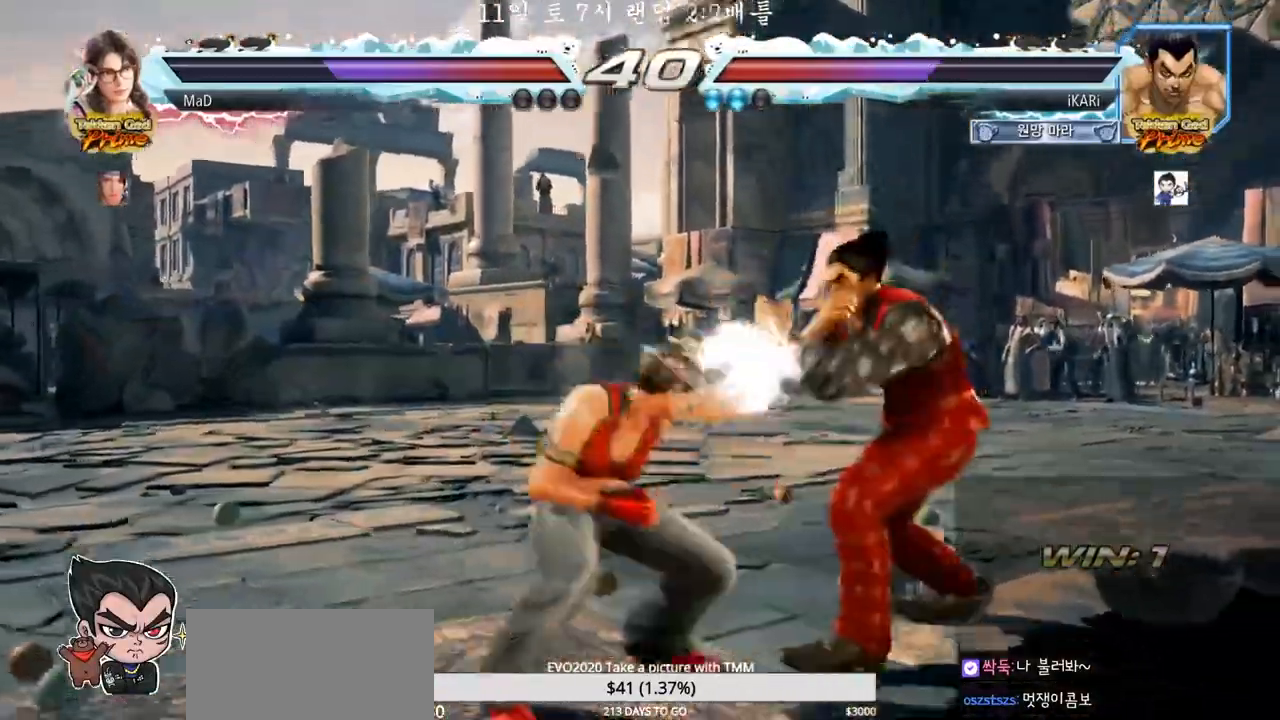
{"buttons": [], "left_stick": "center", "events": [[200, "left_stick", "center"]]}
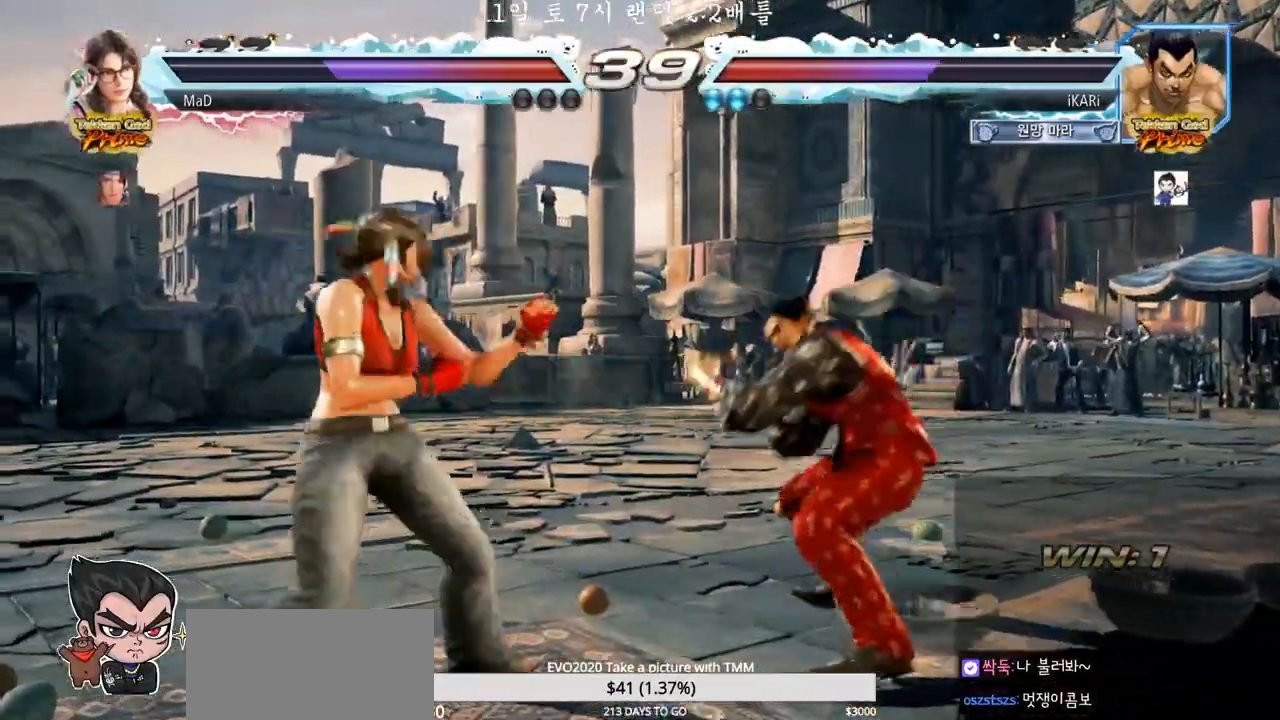
{"buttons": [], "left_stick": "right", "events": [[150, "left_stick", "right"], [283, "left_stick", "center"], [417, "left_stick", "right"]]}
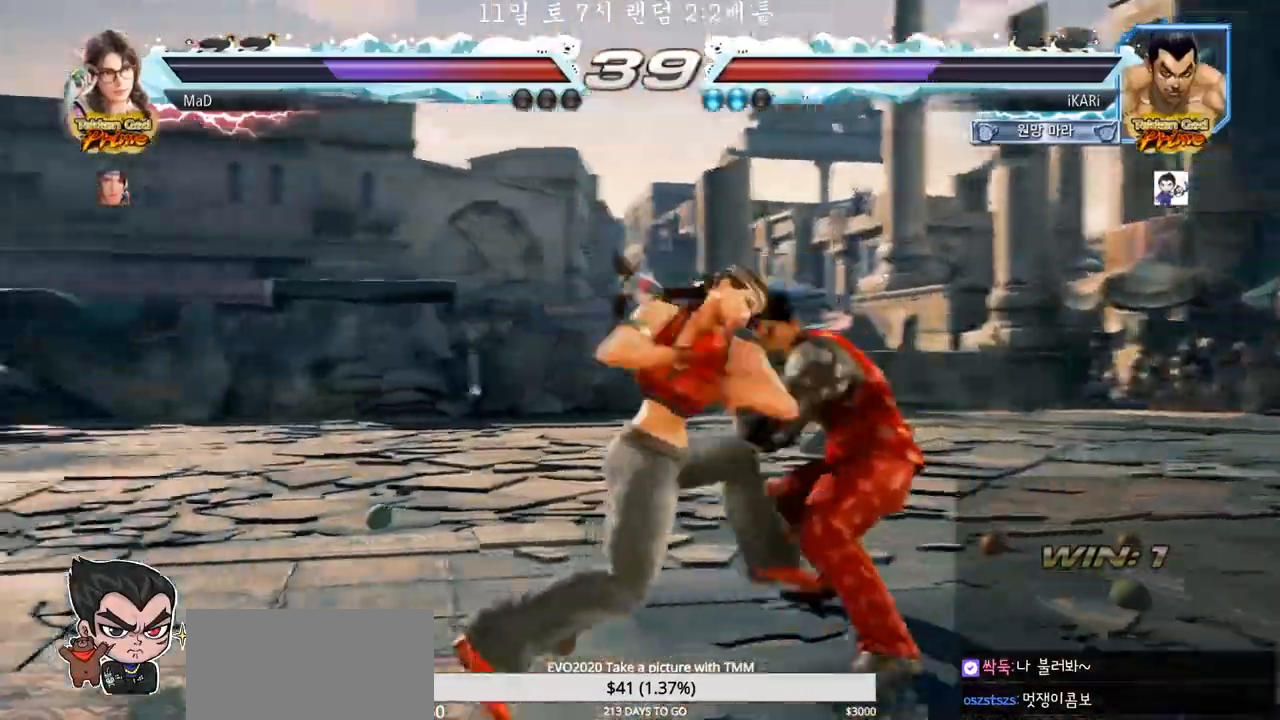
{"buttons": [], "left_stick": "up", "events": [[317, "left_stick", "center"], [467, "left_stick", "up"]]}
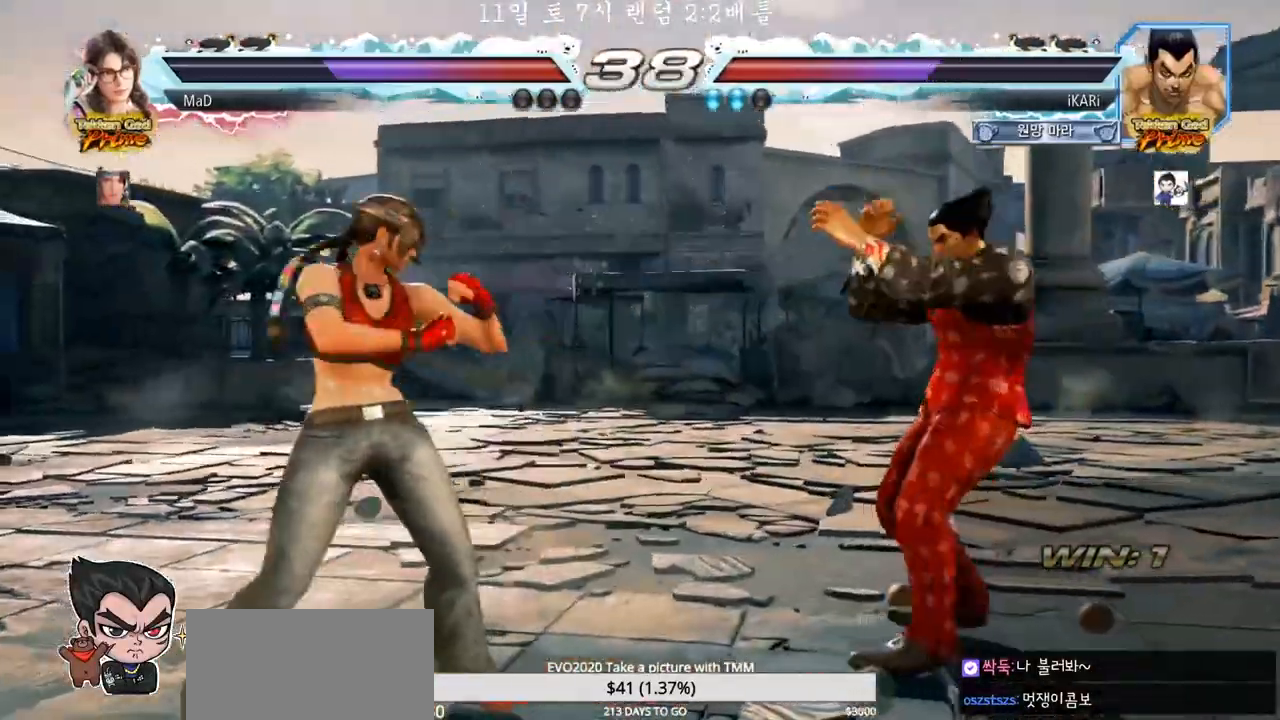
{"buttons": ["TRIANGLE"], "left_stick": "center", "events": [[17, "left_stick", "center"], [233, "CROSS", "down"], [300, "CROSS", "up"], [417, "TRIANGLE", "down"], [433, "TRIANGLE", "up"], [483, "TRIANGLE", "down"]]}
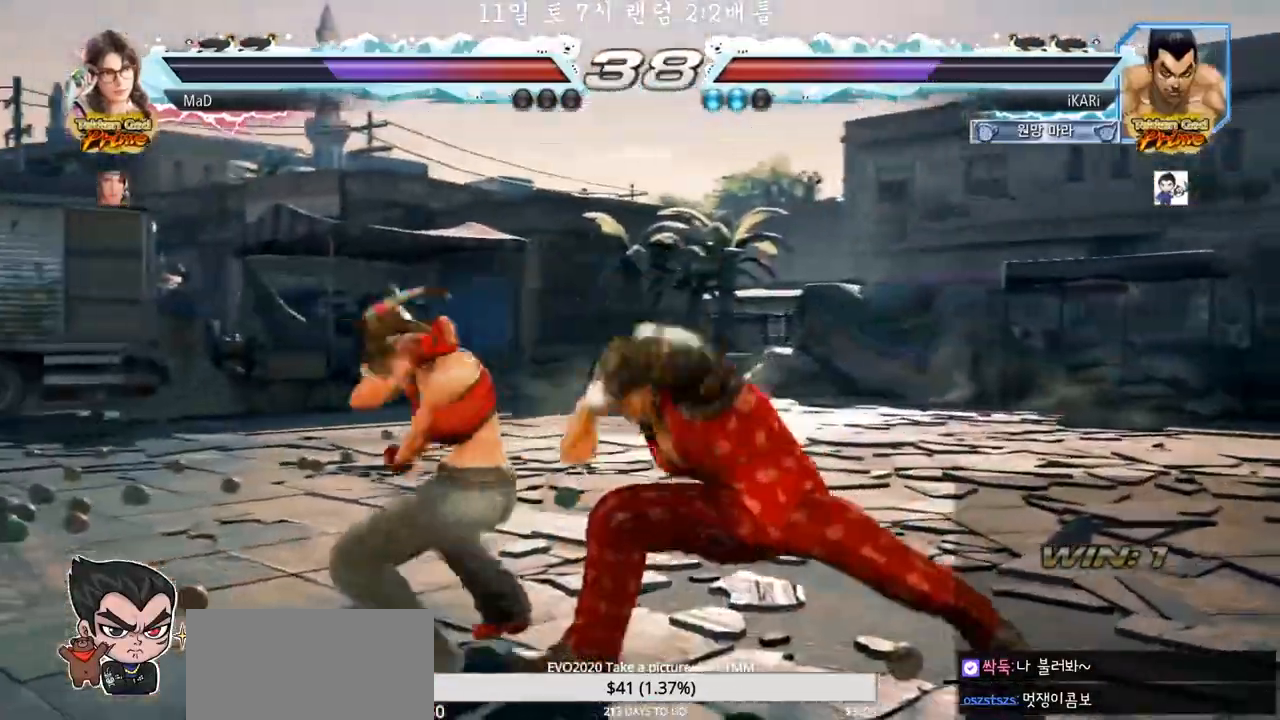
{"buttons": [], "left_stick": "center", "events": [[33, "TRIANGLE", "up"]]}
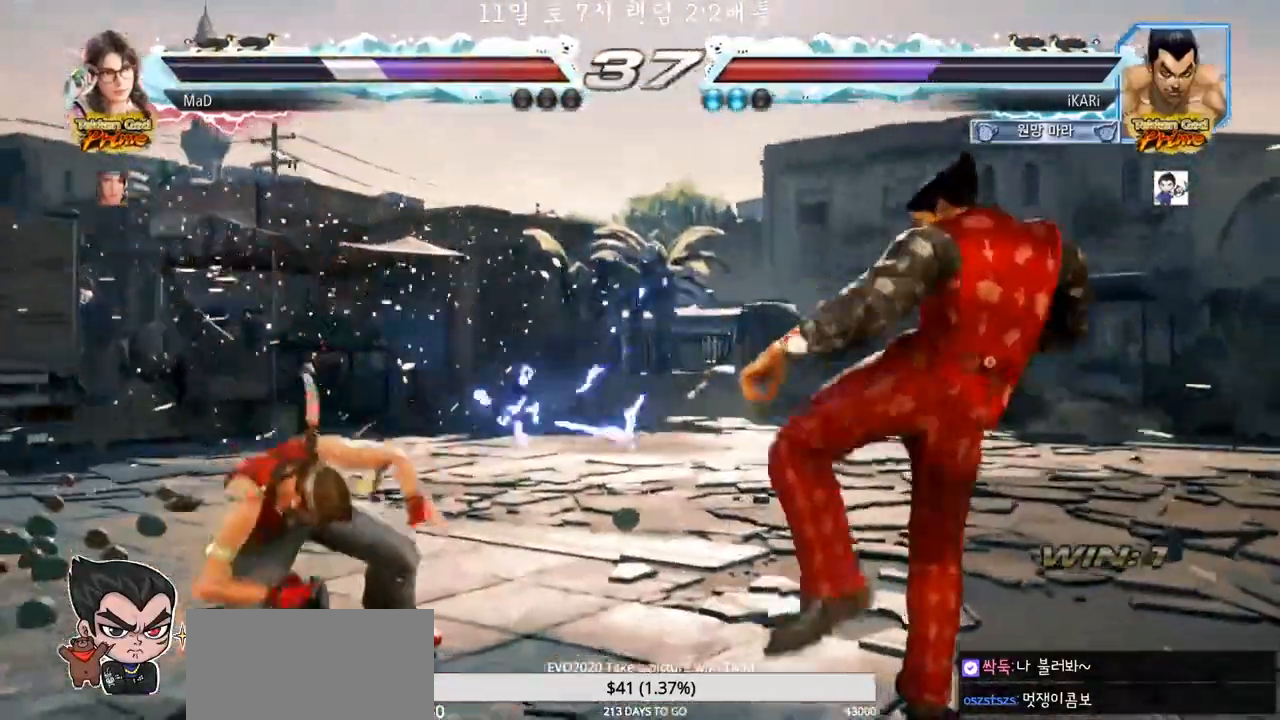
{"buttons": [], "left_stick": "down-right", "events": [[117, "left_stick", "left"], [183, "left_stick", "center"], [233, "left_stick", "down-right"], [250, "TRIANGLE", "down"], [300, "TRIANGLE", "up"], [333, "TRIANGLE", "down"], [383, "TRIANGLE", "up"], [433, "TRIANGLE", "down"], [483, "TRIANGLE", "up"]]}
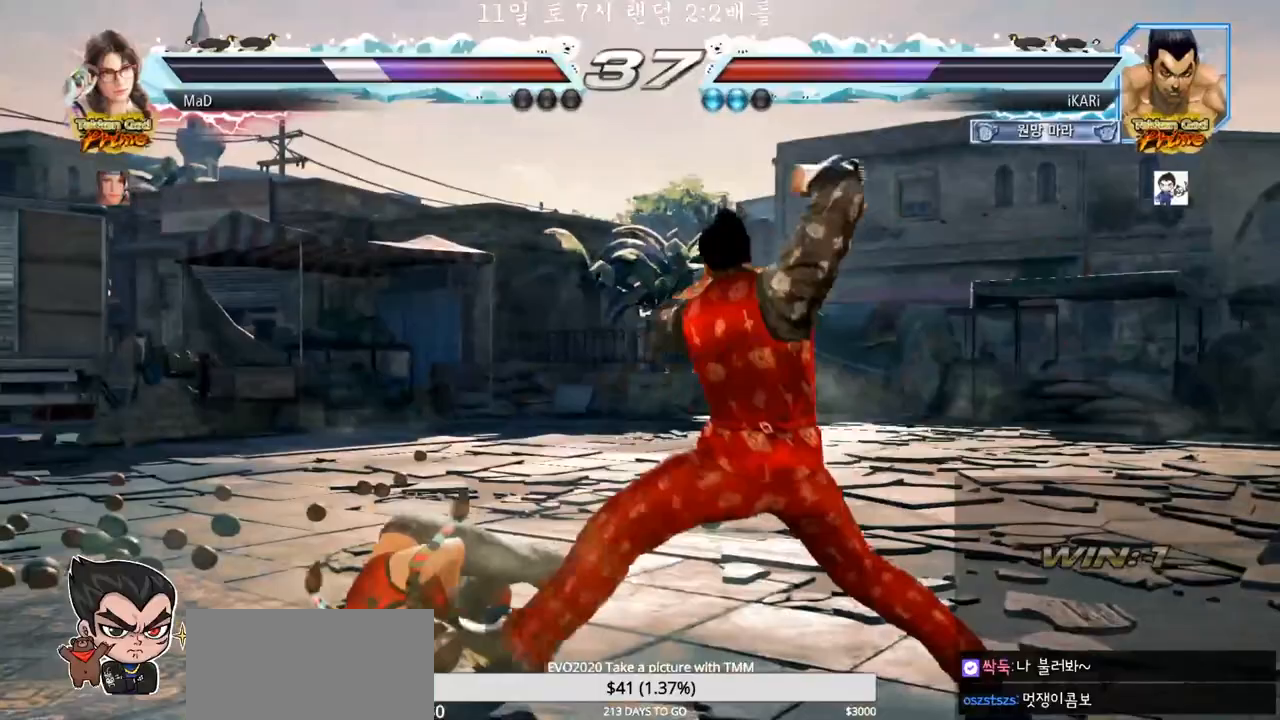
{"buttons": [], "left_stick": "center", "events": [[17, "left_stick", "center"]]}
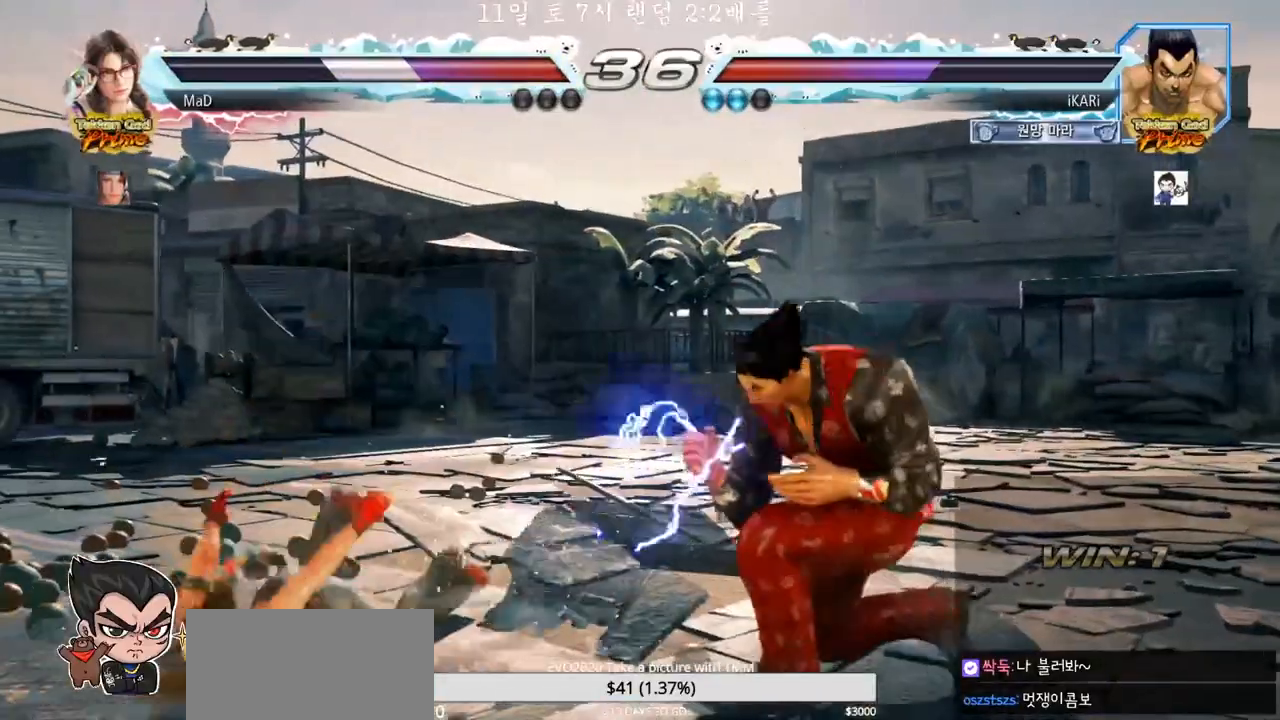
{"buttons": [], "left_stick": "down-left", "events": [[283, "left_stick", "down-left"], [333, "CIRCLE", "down"], [417, "CIRCLE", "up"], [450, "SQUARE", "down"], [500, "SQUARE", "up"]]}
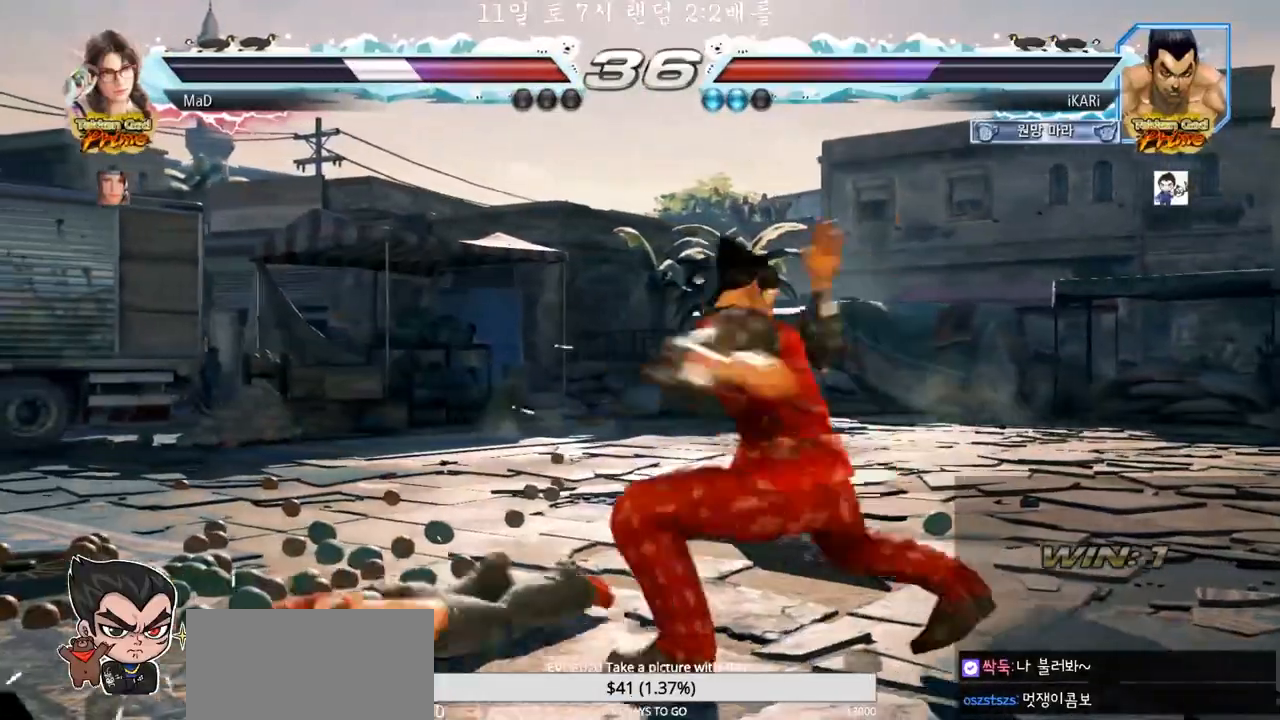
{"buttons": [], "left_stick": "center", "events": [[67, "SQUARE", "down"], [100, "SQUARE", "up"], [150, "SQUARE", "down"], [200, "SQUARE", "up"], [383, "TRIANGLE", "down"], [400, "left_stick", "center"], [450, "TRIANGLE", "up"]]}
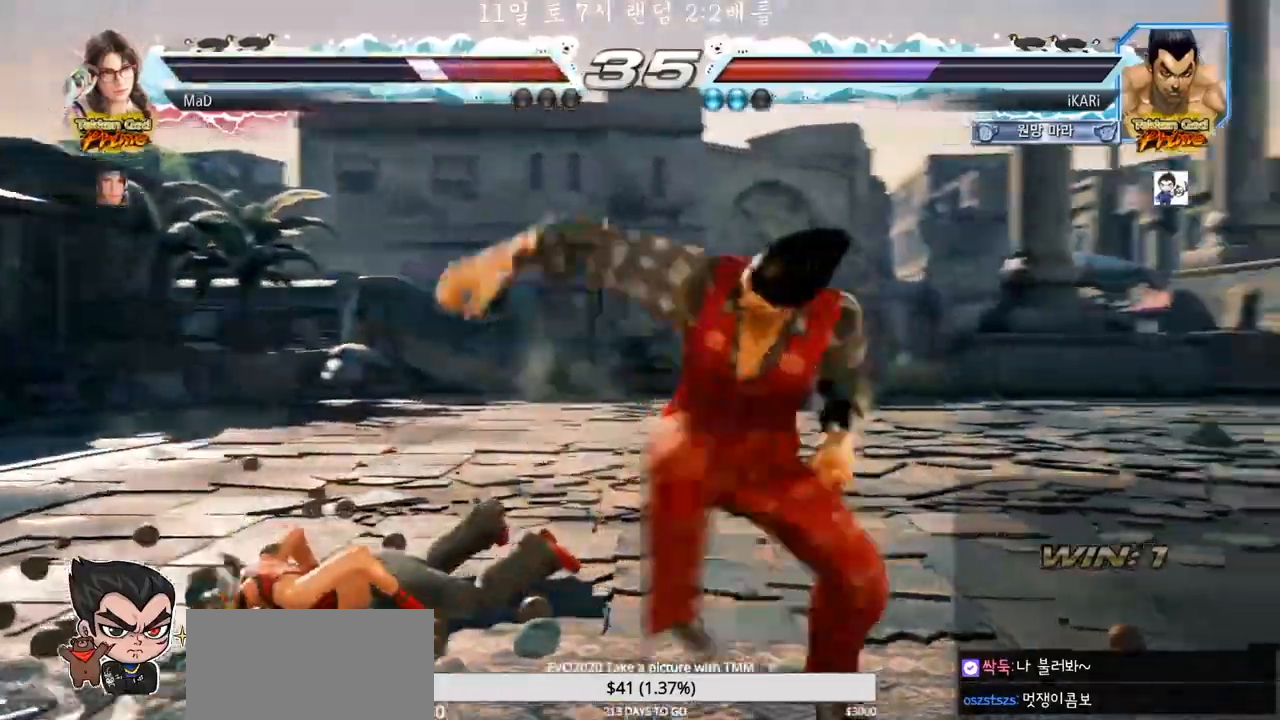
{"buttons": [], "left_stick": "center", "events": []}